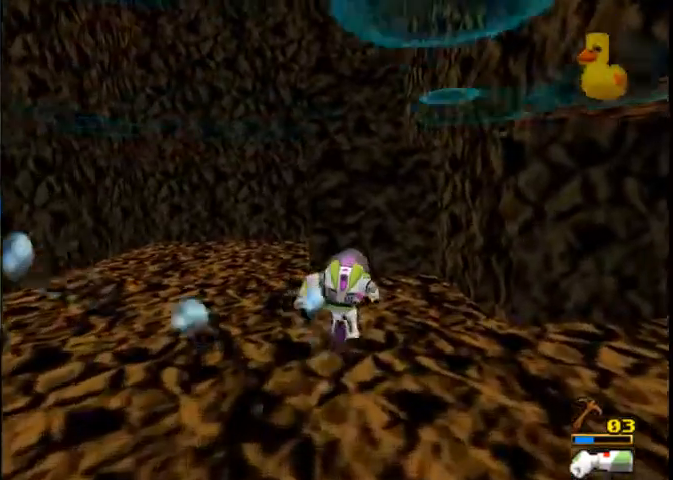
Gameplay with a controller (Xbox layout); each line is a JSON object with the inputs held at the frame after it. "button_events" lists button changes between this image and that frame as [ms after this image, input, new state], when the widget could be followed in between (sticks are given only as held states). Not read: A L1 L3 R1 R3.
{"buttons": [], "left_stick": "up", "right_stick": "center", "button_events": []}
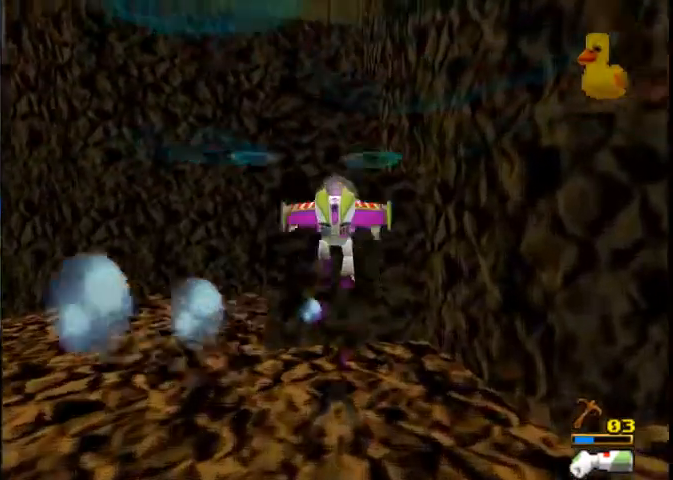
{"buttons": [], "left_stick": "up", "right_stick": "center", "button_events": []}
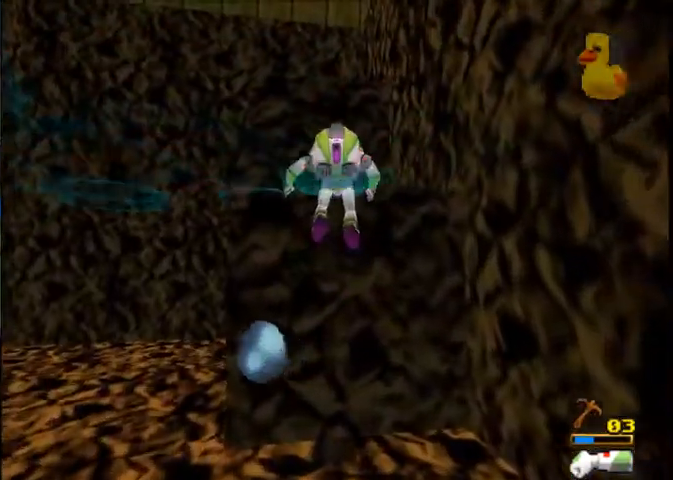
{"buttons": [], "left_stick": "up", "right_stick": "center", "button_events": []}
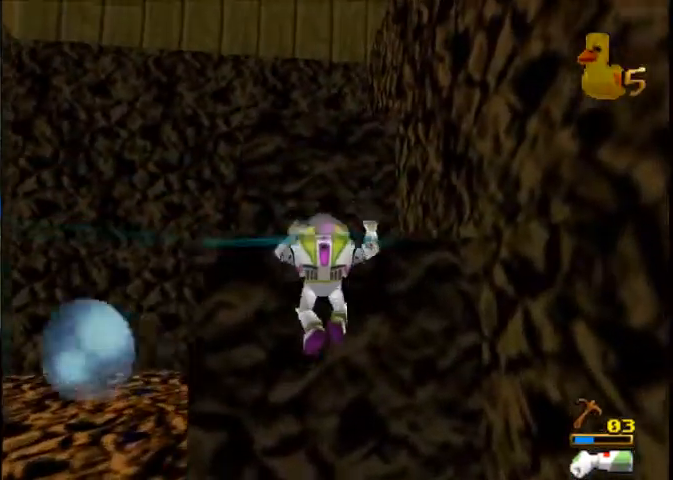
{"buttons": [], "left_stick": "center", "right_stick": "center", "button_events": []}
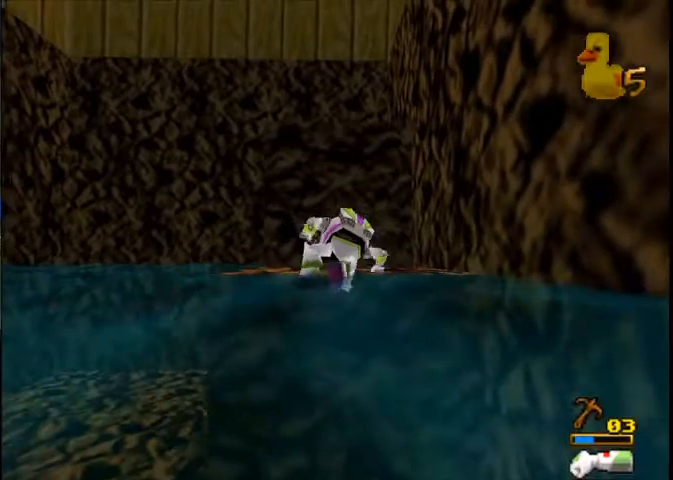
{"buttons": [], "left_stick": "up", "right_stick": "center", "button_events": []}
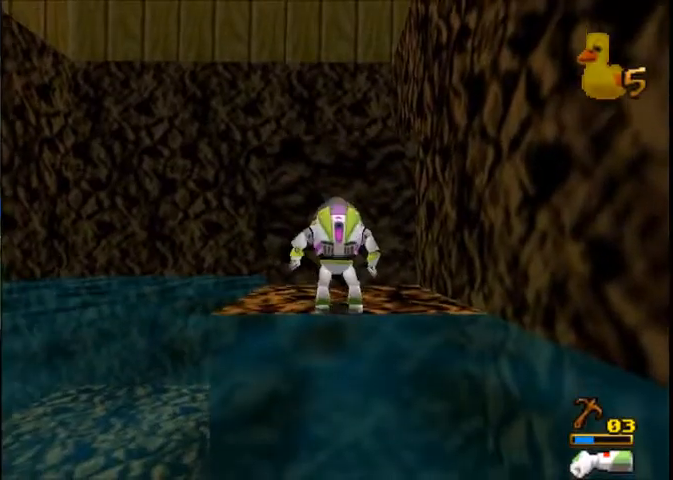
{"buttons": [], "left_stick": "up", "right_stick": "center", "button_events": []}
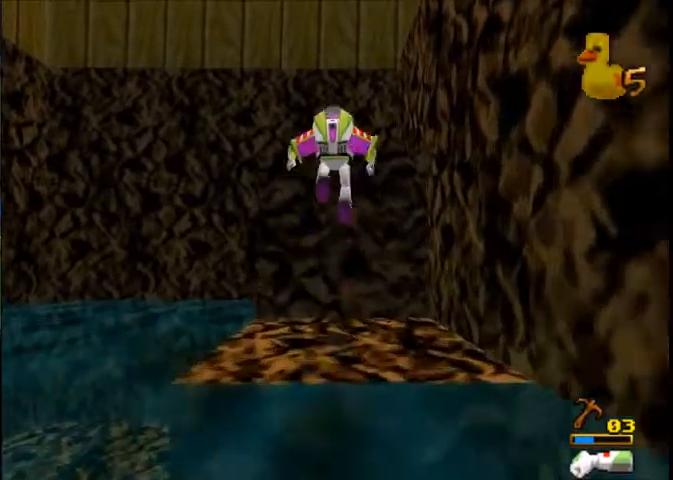
{"buttons": [], "left_stick": "up", "right_stick": "center", "button_events": []}
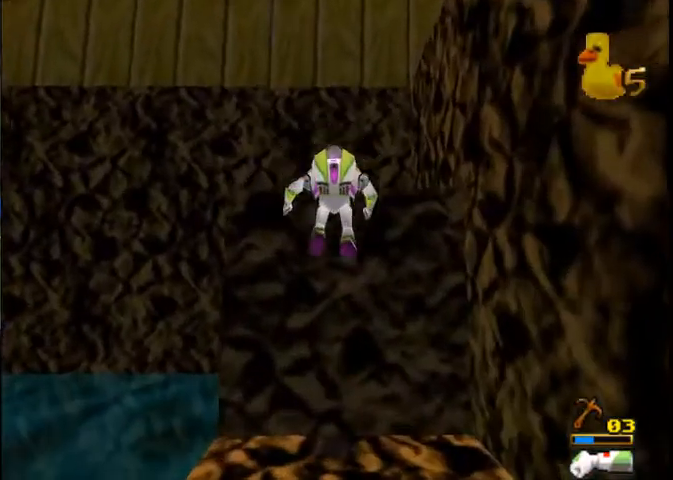
{"buttons": [], "left_stick": "center", "right_stick": "center", "button_events": []}
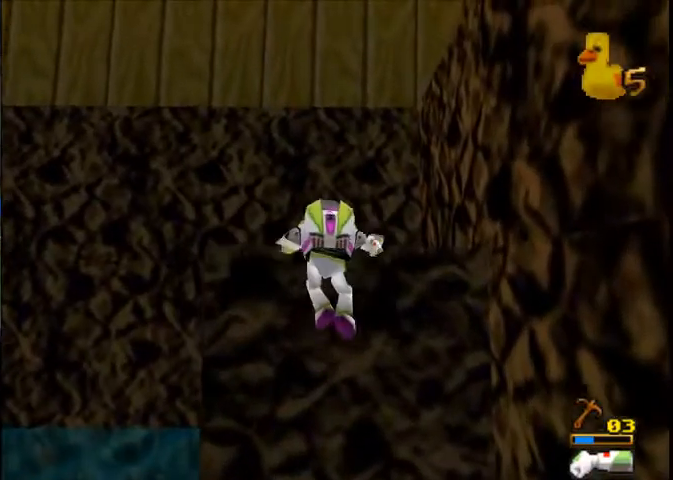
{"buttons": [], "left_stick": "center", "right_stick": "center", "button_events": []}
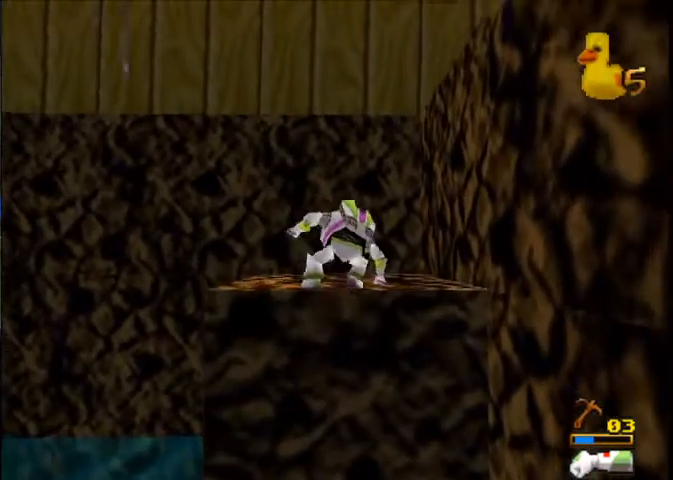
{"buttons": [], "left_stick": "right", "right_stick": "center", "button_events": []}
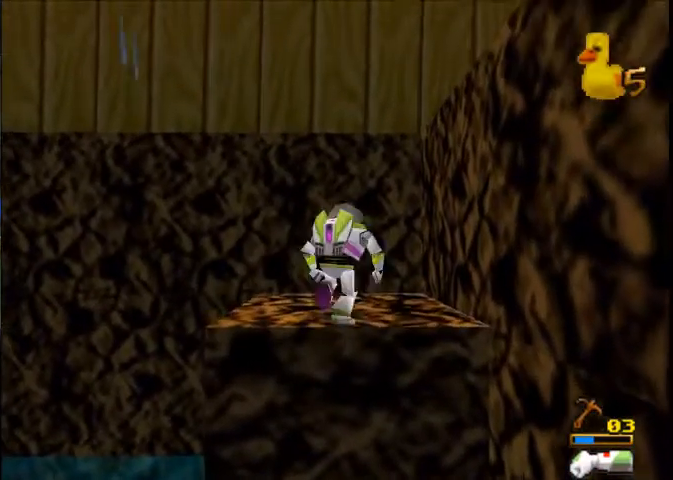
{"buttons": [], "left_stick": "right", "right_stick": "center", "button_events": []}
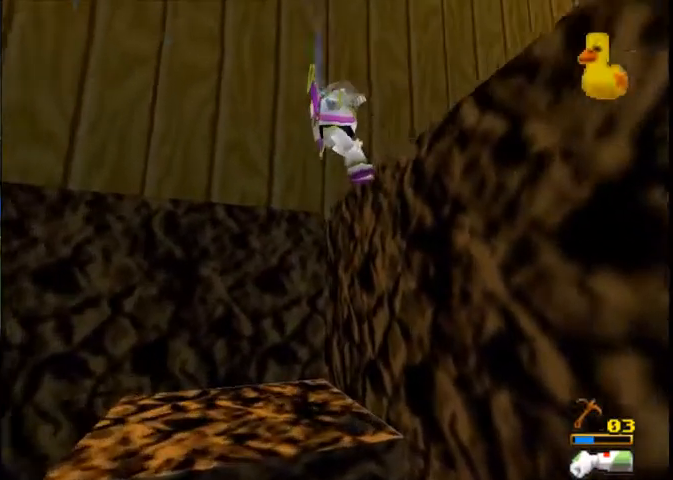
{"buttons": [], "left_stick": "center", "right_stick": "center", "button_events": []}
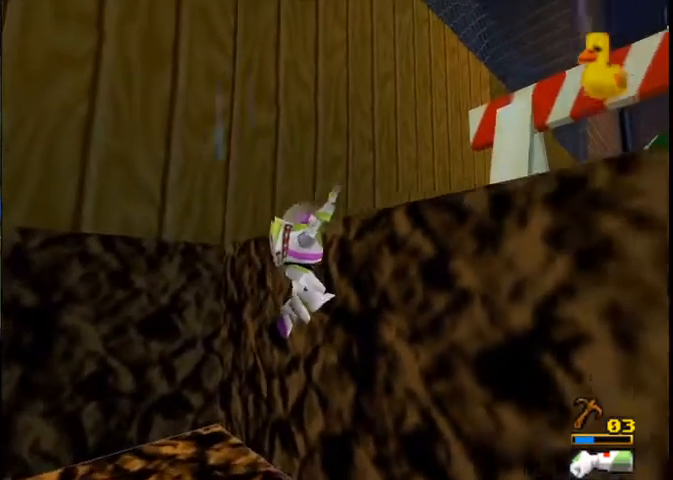
{"buttons": [], "left_stick": "center", "right_stick": "center", "button_events": []}
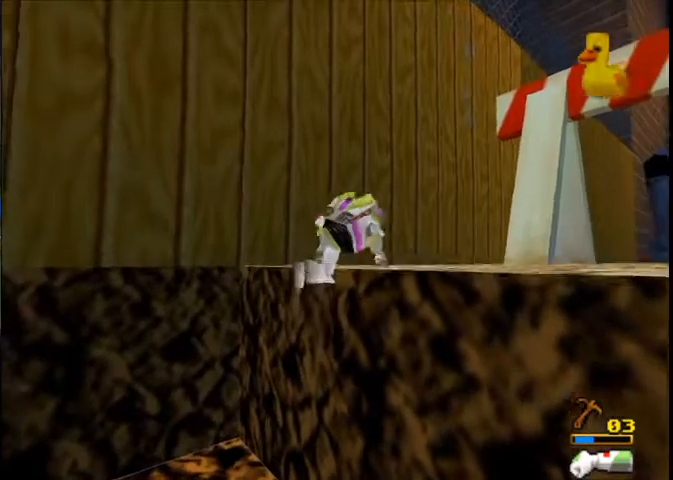
{"buttons": [], "left_stick": "up-right", "right_stick": "center", "button_events": []}
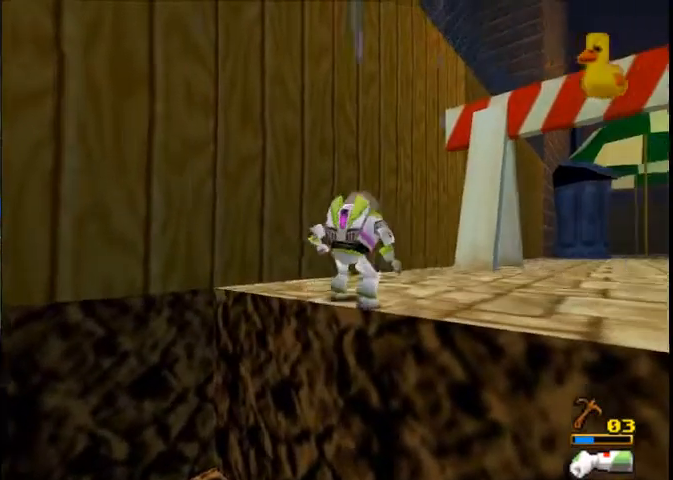
{"buttons": [], "left_stick": "up-right", "right_stick": "center", "button_events": []}
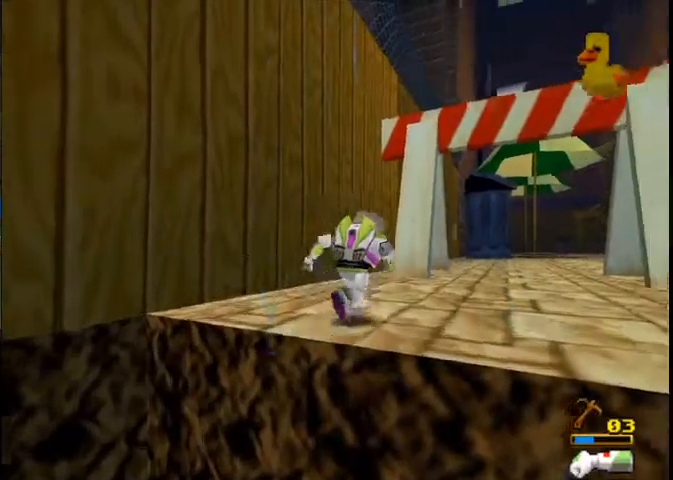
{"buttons": [], "left_stick": "up-right", "right_stick": "center", "button_events": []}
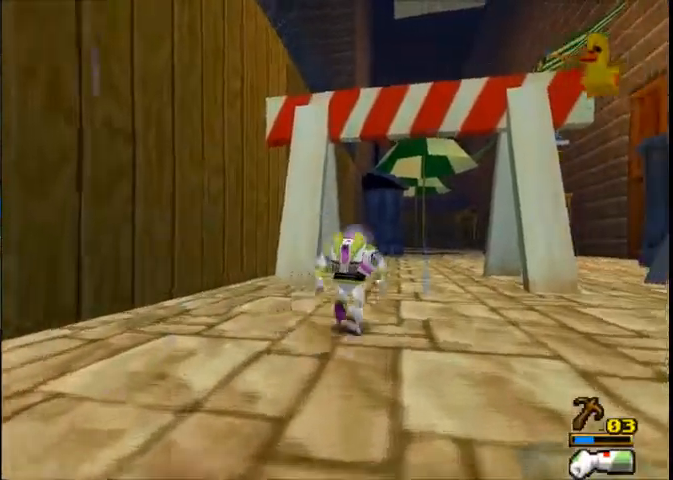
{"buttons": [], "left_stick": "up-right", "right_stick": "center", "button_events": []}
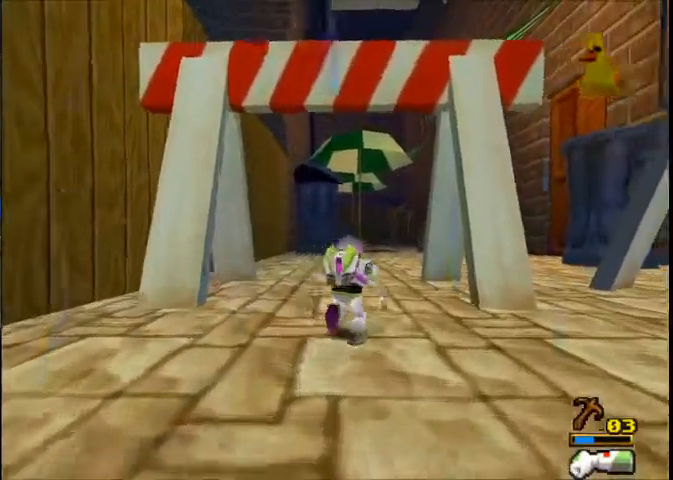
{"buttons": [], "left_stick": "up", "right_stick": "center", "button_events": []}
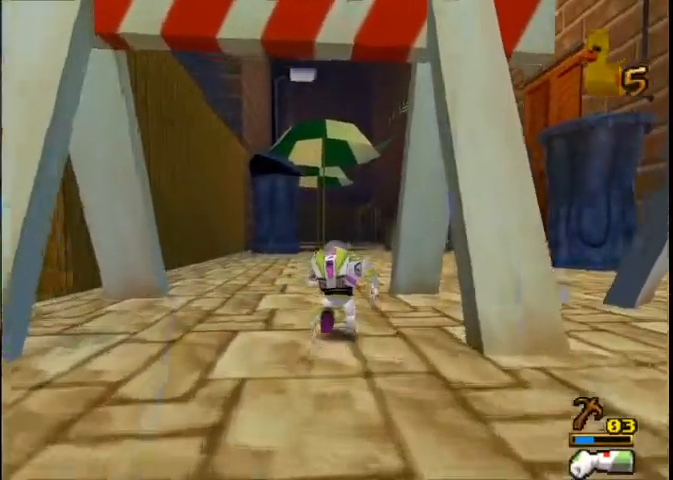
{"buttons": [], "left_stick": "up-right", "right_stick": "center", "button_events": []}
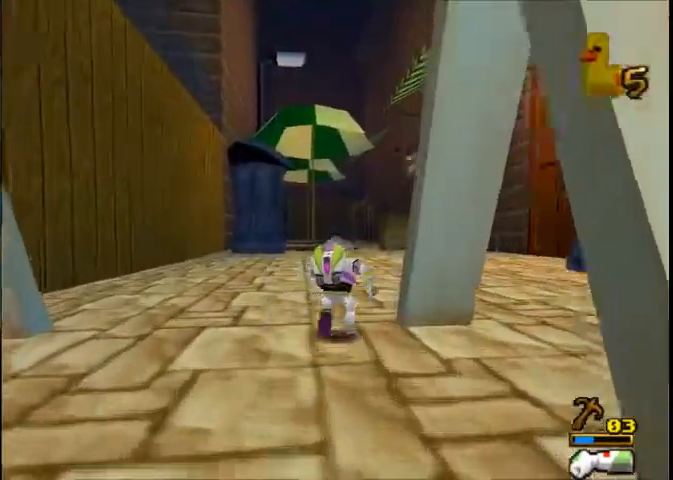
{"buttons": ["X"], "left_stick": "up", "right_stick": "center", "button_events": [[200, "X", "down"]]}
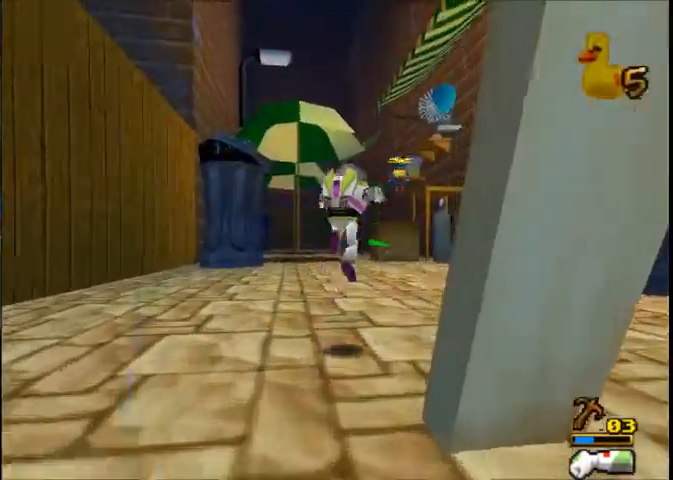
{"buttons": ["X"], "left_stick": "up-right", "right_stick": "center", "button_events": []}
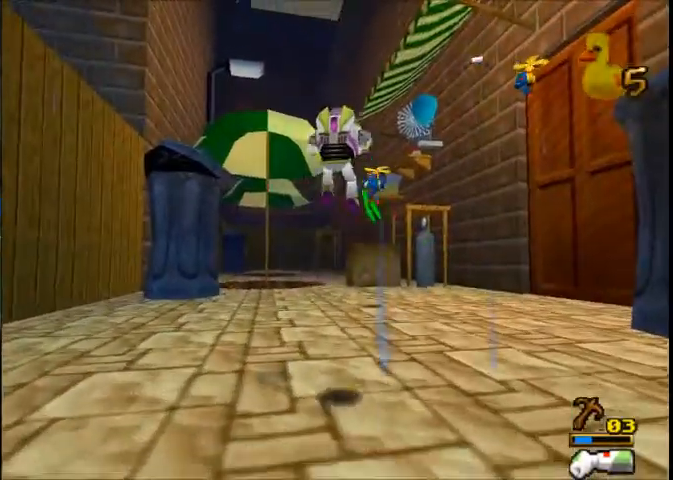
{"buttons": [], "left_stick": "up", "right_stick": "center", "button_events": [[67, "X", "up"]]}
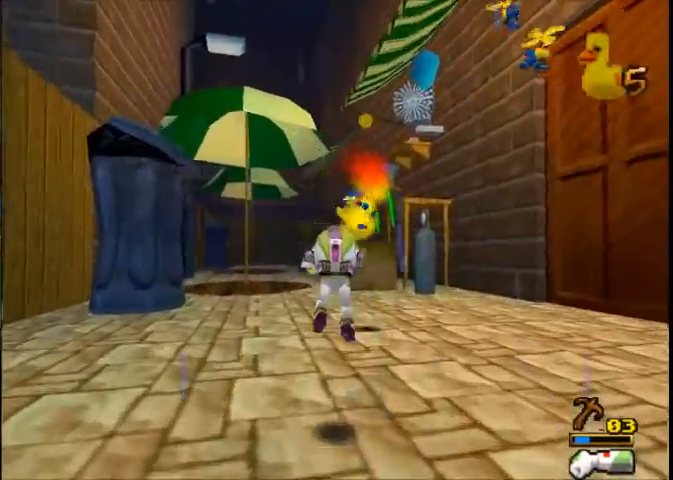
{"buttons": [], "left_stick": "up-right", "right_stick": "center", "button_events": []}
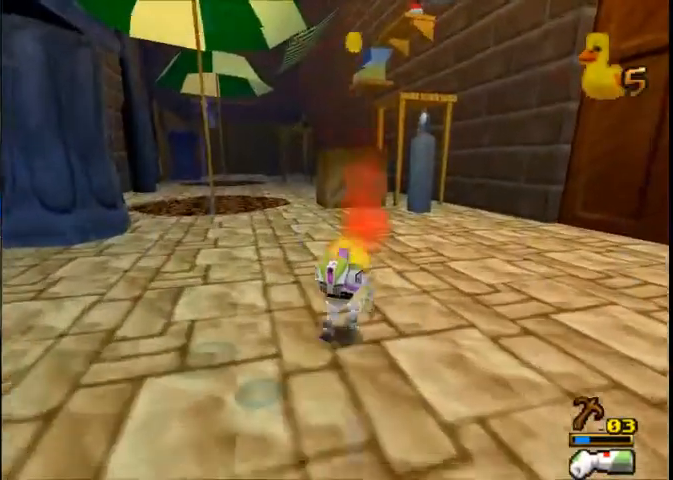
{"buttons": [], "left_stick": "up", "right_stick": "center", "button_events": []}
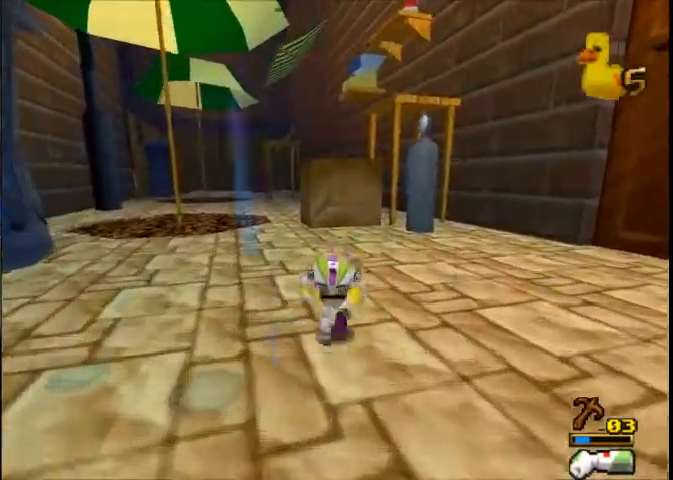
{"buttons": [], "left_stick": "up-left", "right_stick": "center", "button_events": []}
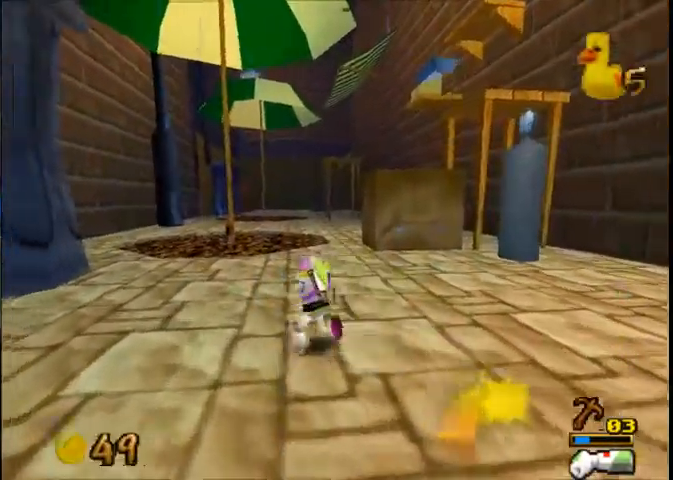
{"buttons": ["X"], "left_stick": "up-left", "right_stick": "center", "button_events": [[200, "X", "down"]]}
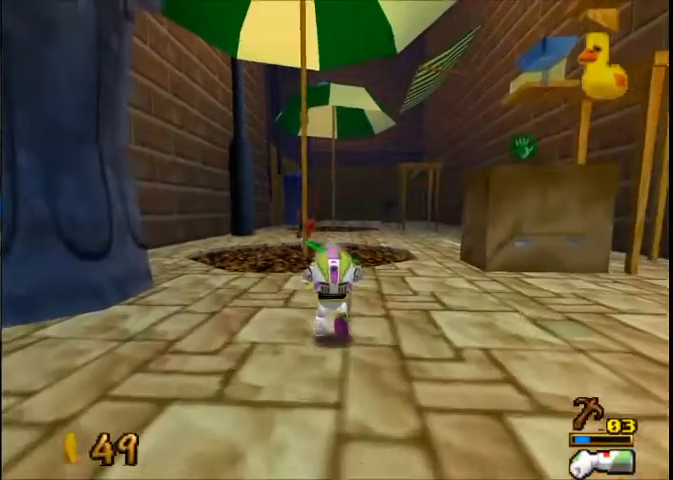
{"buttons": [], "left_stick": "up-left", "right_stick": "center", "button_events": [[100, "X", "up"]]}
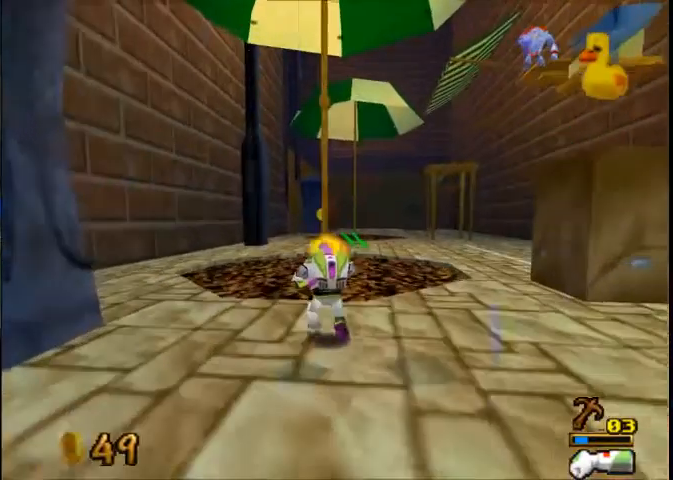
{"buttons": [], "left_stick": "up", "right_stick": "center", "button_events": []}
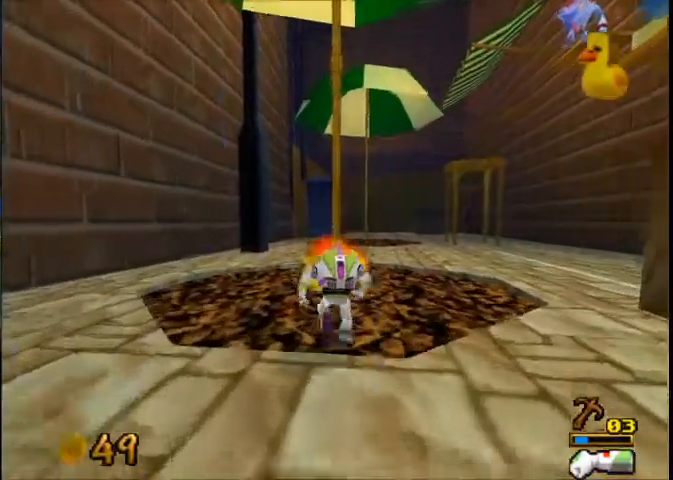
{"buttons": [], "left_stick": "up", "right_stick": "center", "button_events": []}
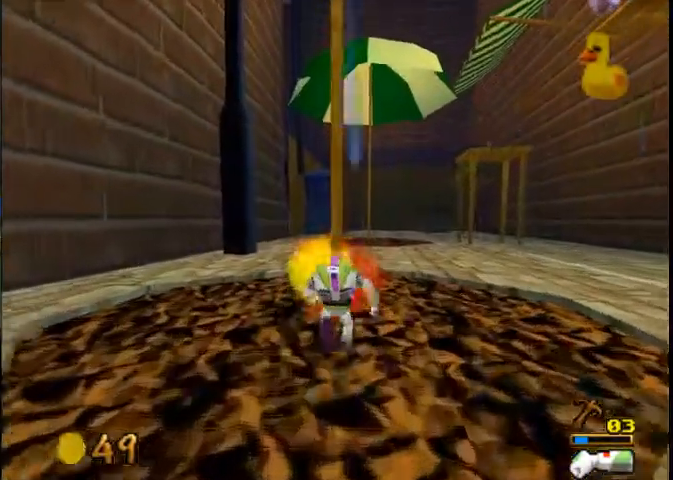
{"buttons": [], "left_stick": "up-right", "right_stick": "center", "button_events": []}
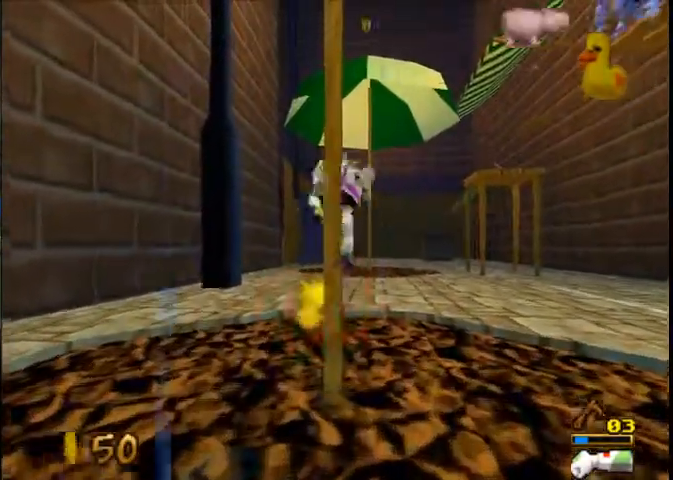
{"buttons": [], "left_stick": "up-right", "right_stick": "center", "button_events": []}